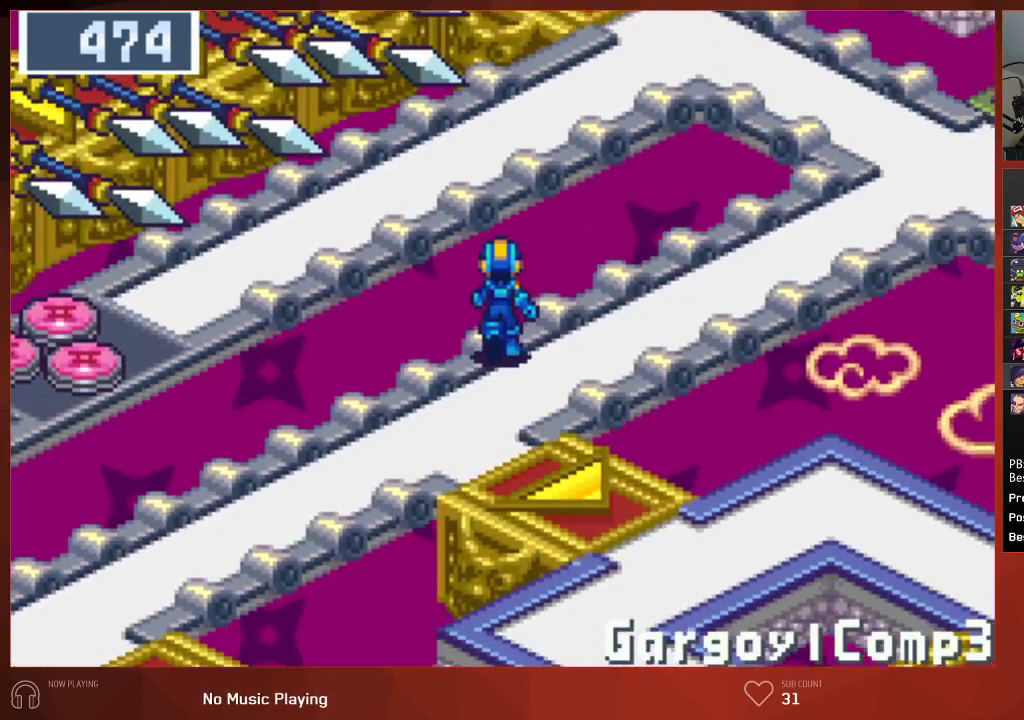
Gameplay with a controller (PlayStation layout); each line is a JSON object with the inputs held at the frame after it. "events" lists button and stick changes between this image and that frame as [ms after this image, input, new state], when the widget could be followed in between. Not read: SELECT.
{"buttons": ["DPAD_UP"], "left_stick": "center", "right_stick": "center", "events": []}
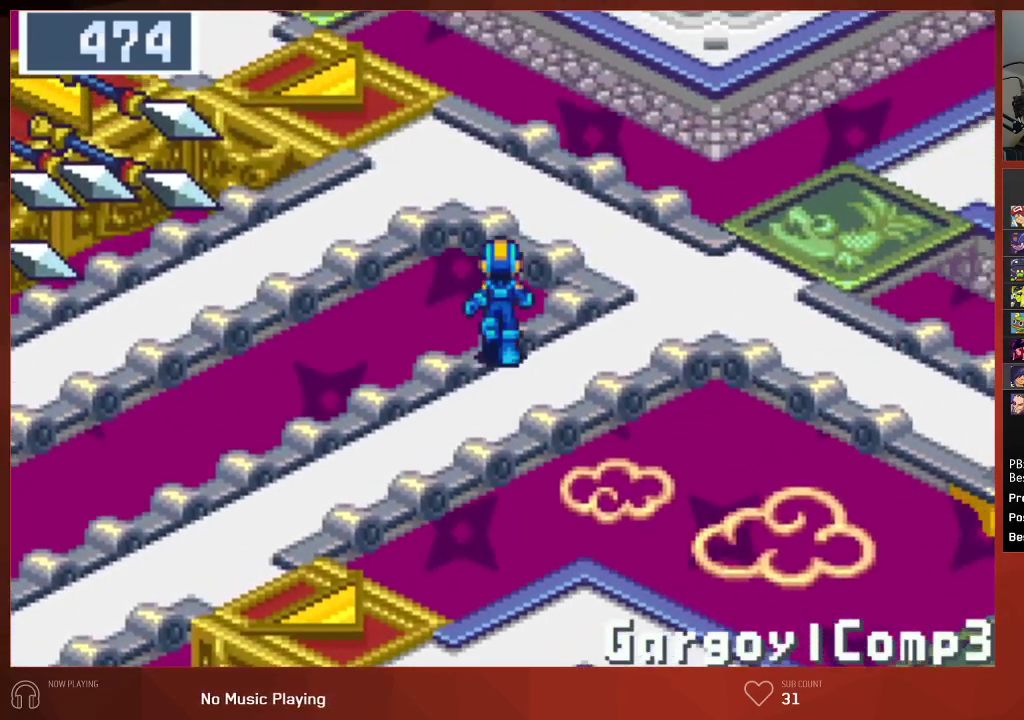
{"buttons": ["DPAD_LEFT"], "left_stick": "center", "right_stick": "center", "events": [[283, "DPAD_LEFT", "down"], [283, "DPAD_UP", "up"]]}
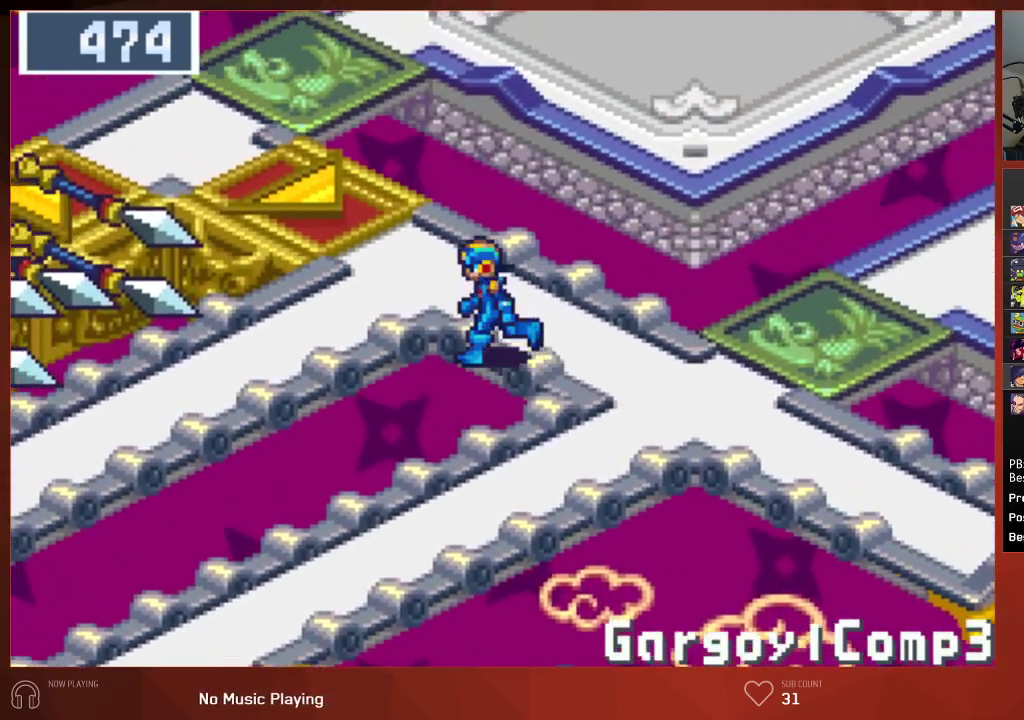
{"buttons": ["DPAD_LEFT"], "left_stick": "center", "right_stick": "center", "events": []}
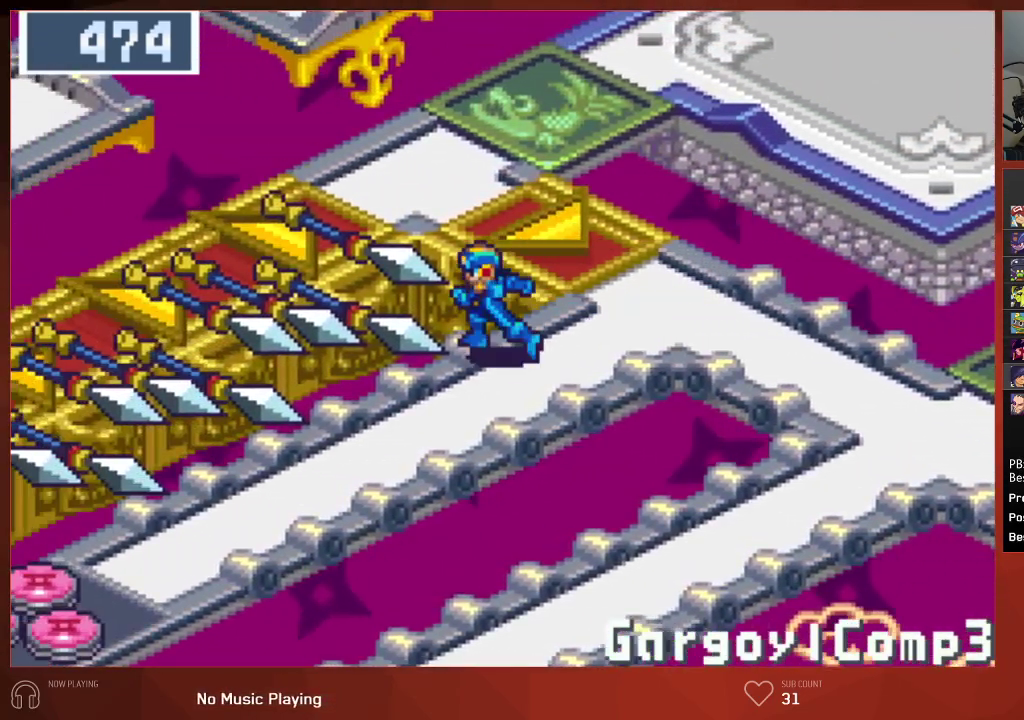
{"buttons": ["DPAD_LEFT"], "left_stick": "center", "right_stick": "center", "events": []}
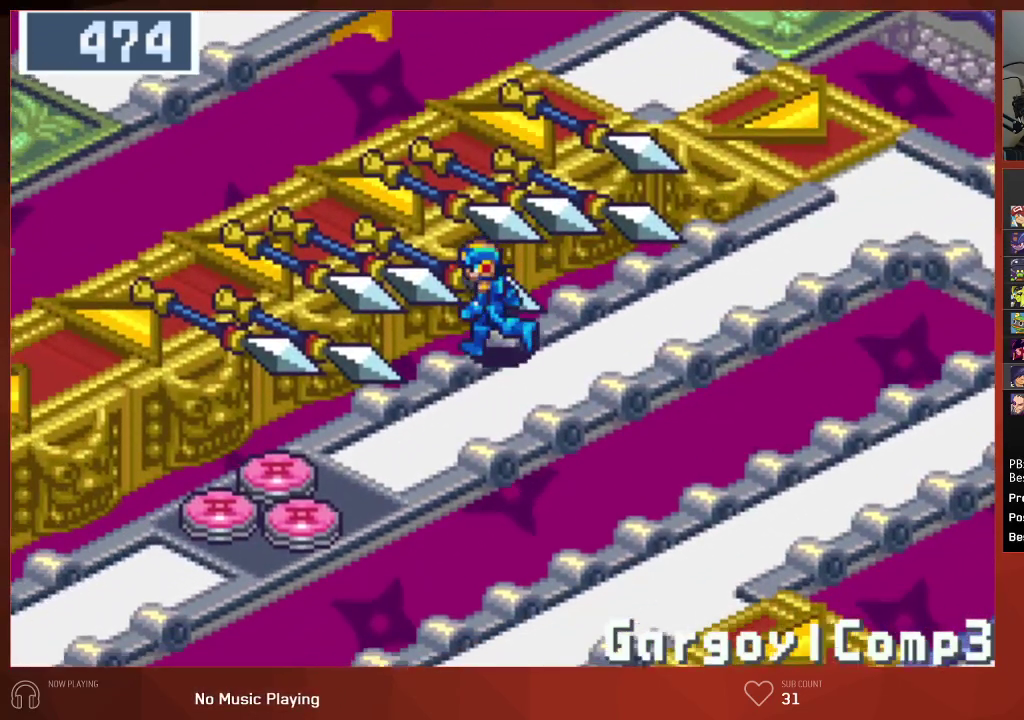
{"buttons": ["DPAD_LEFT"], "left_stick": "center", "right_stick": "center", "events": []}
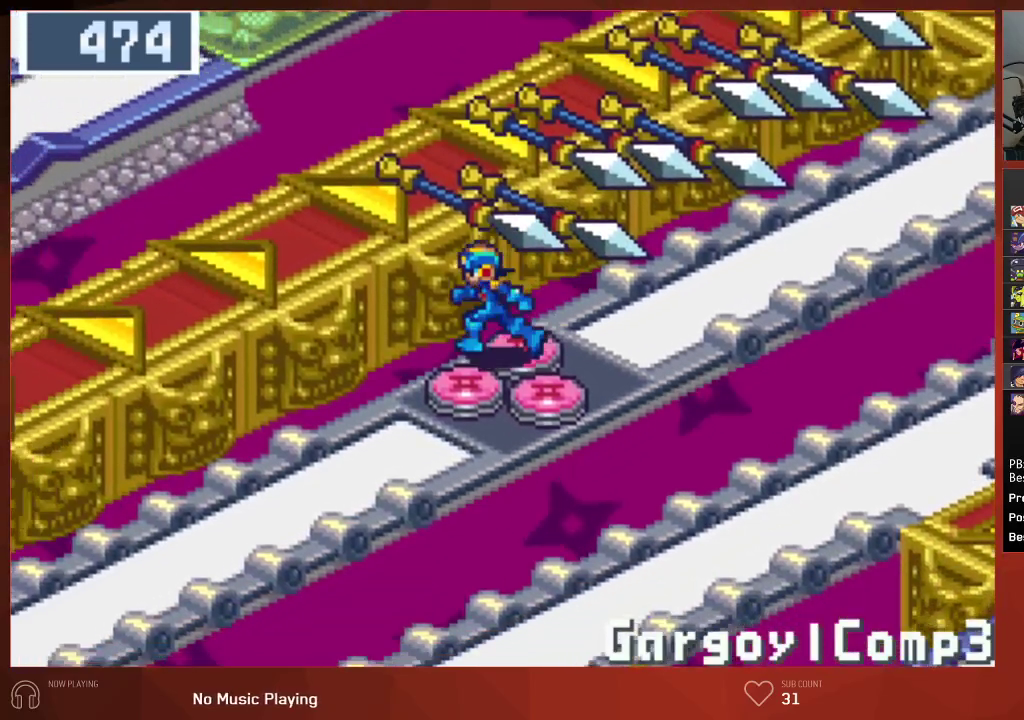
{"buttons": ["DPAD_LEFT"], "left_stick": "center", "right_stick": "center", "events": []}
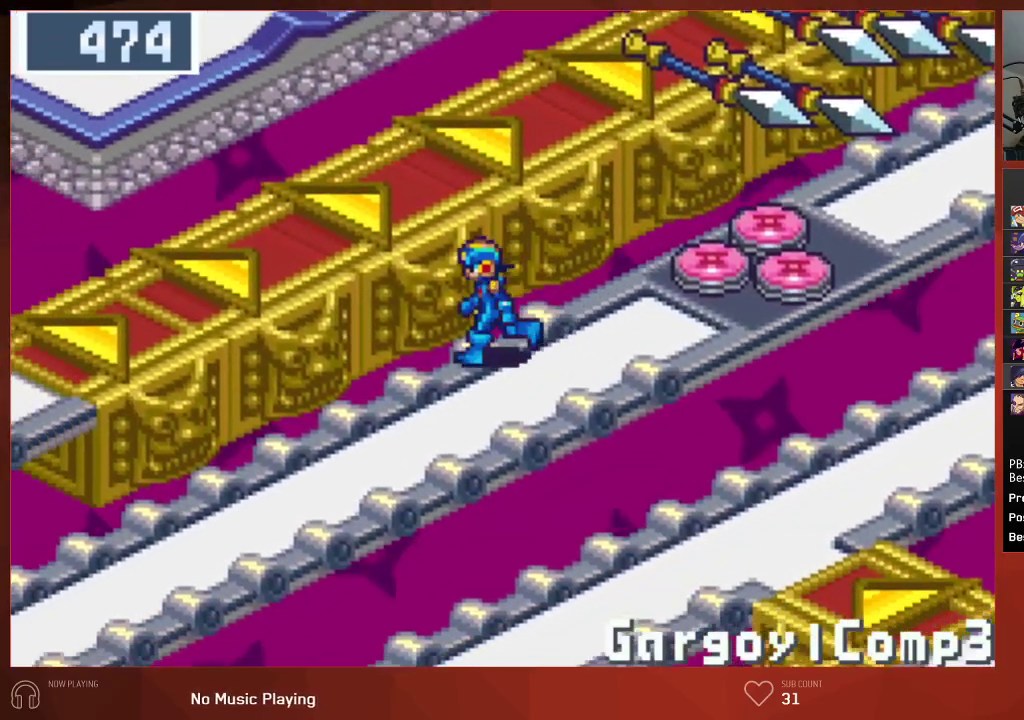
{"buttons": ["DPAD_LEFT"], "left_stick": "center", "right_stick": "center", "events": []}
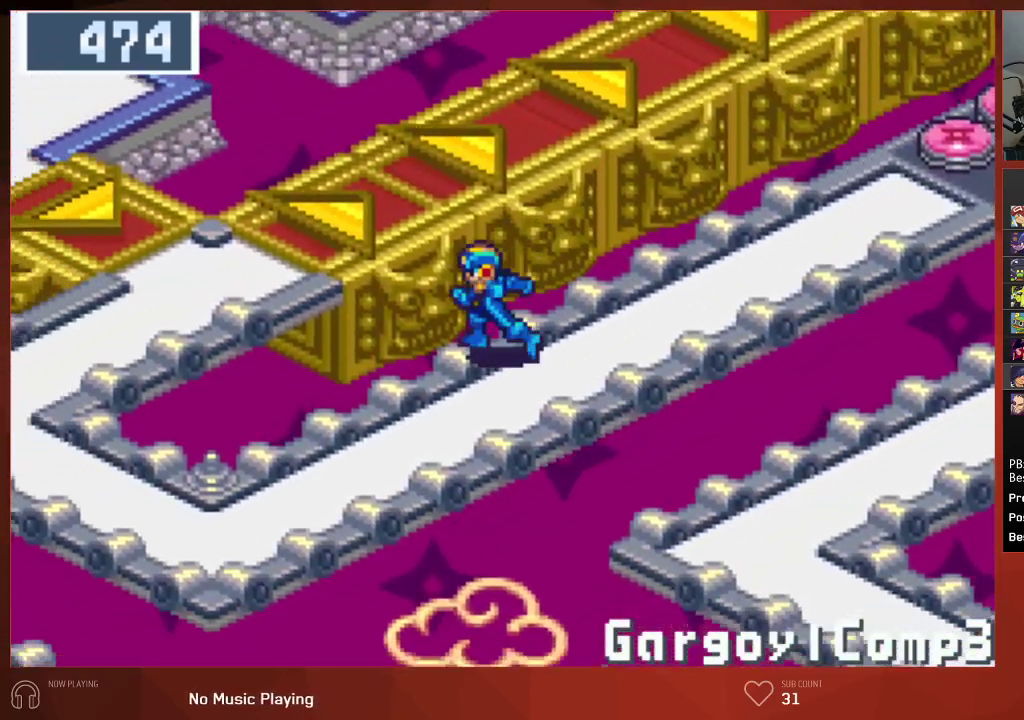
{"buttons": ["DPAD_LEFT"], "left_stick": "center", "right_stick": "center", "events": []}
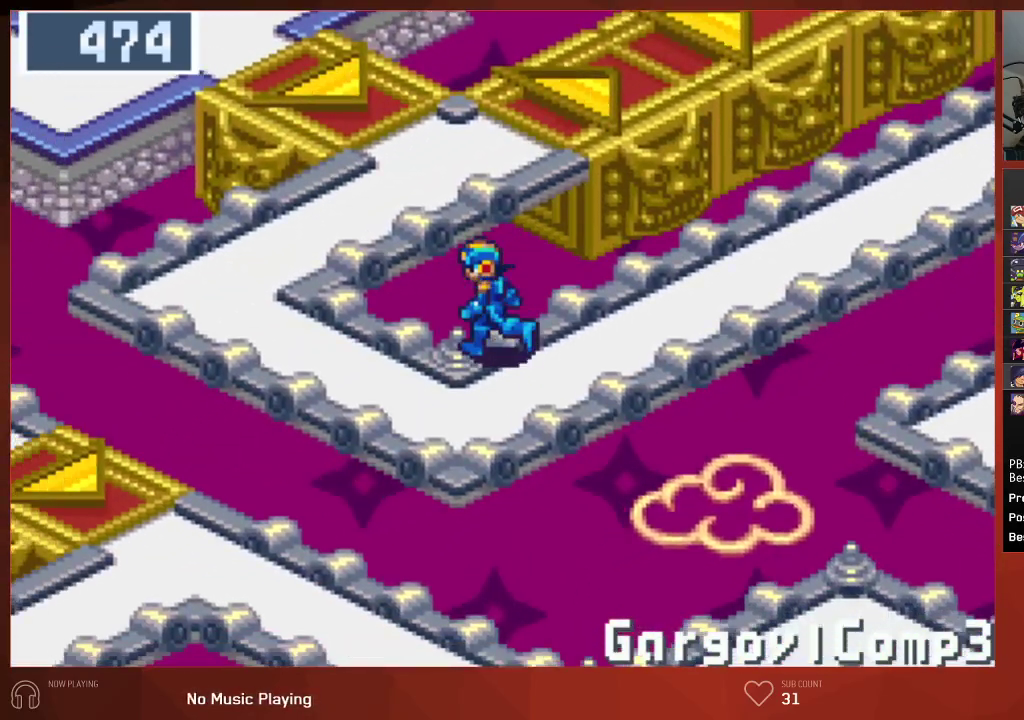
{"buttons": ["DPAD_UP"], "left_stick": "center", "right_stick": "center", "events": [[200, "DPAD_LEFT", "up"], [200, "DPAD_UP", "down"]]}
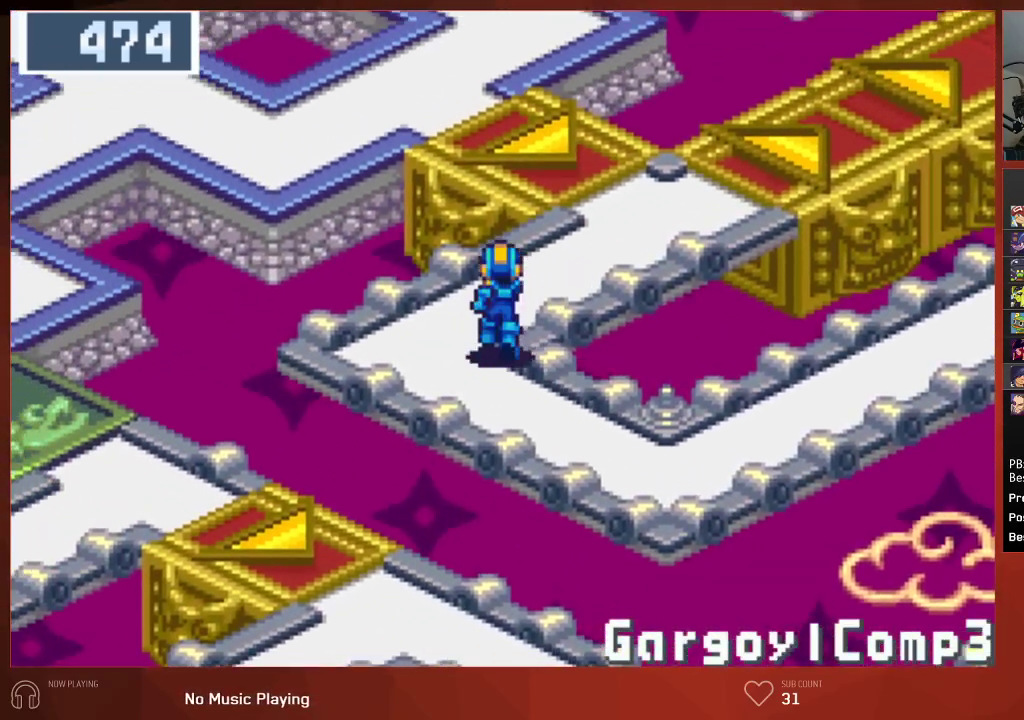
{"buttons": ["DPAD_UP", "DPAD_RIGHT"], "left_stick": "center", "right_stick": "center", "events": [[217, "DPAD_RIGHT", "down"]]}
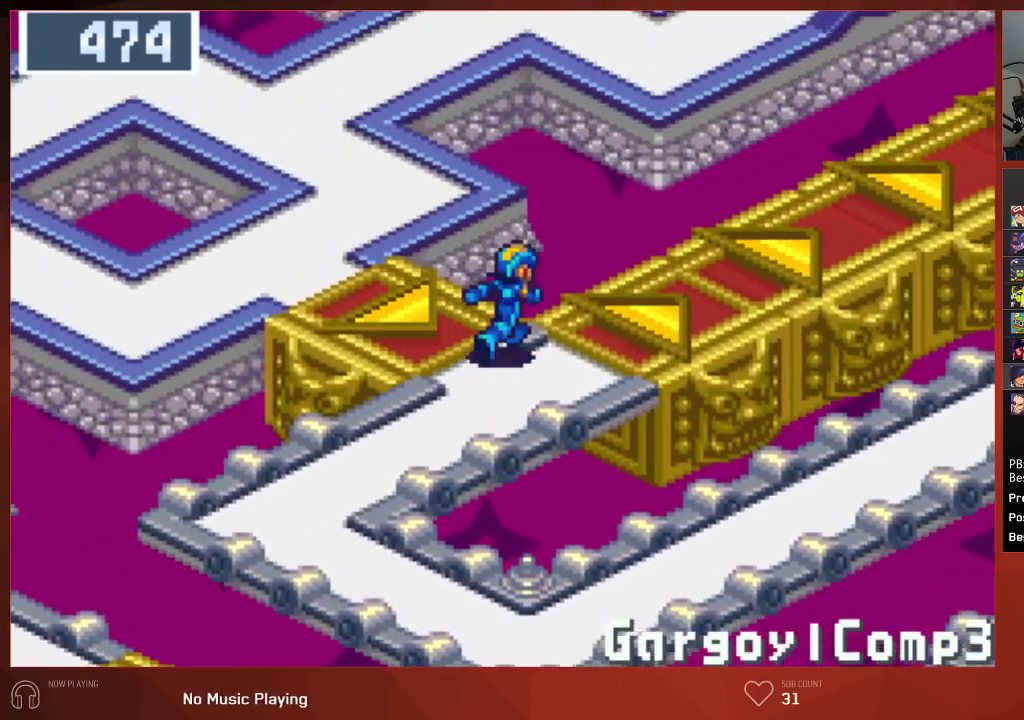
{"buttons": ["DPAD_UP", "DPAD_RIGHT"], "left_stick": "center", "right_stick": "center", "events": []}
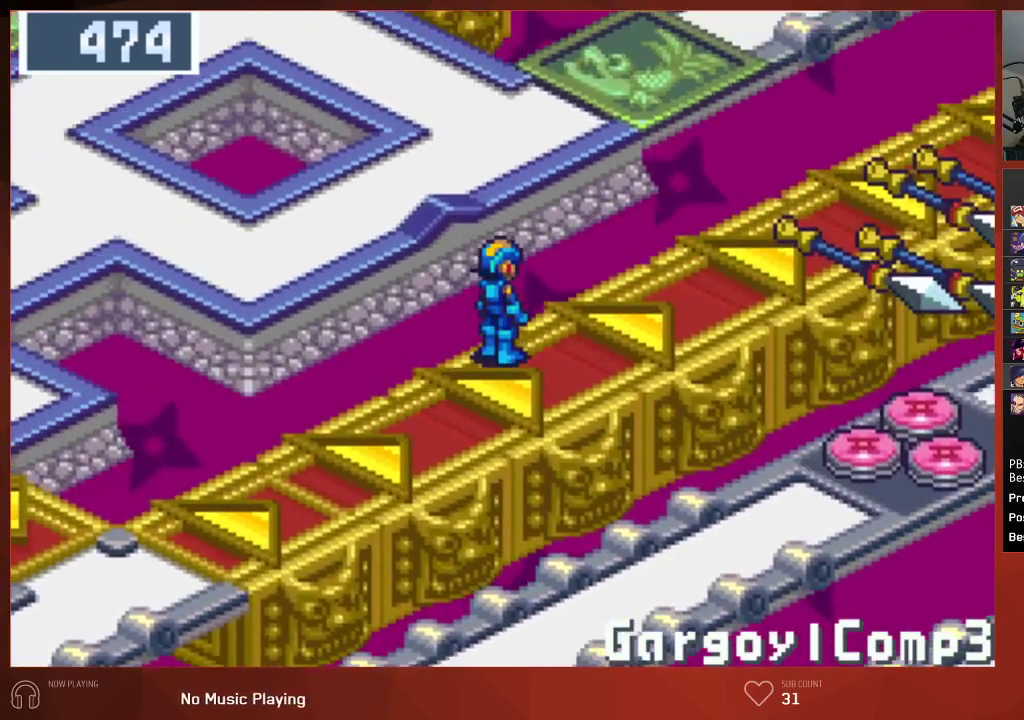
{"buttons": ["DPAD_UP", "DPAD_RIGHT"], "left_stick": "center", "right_stick": "center", "events": []}
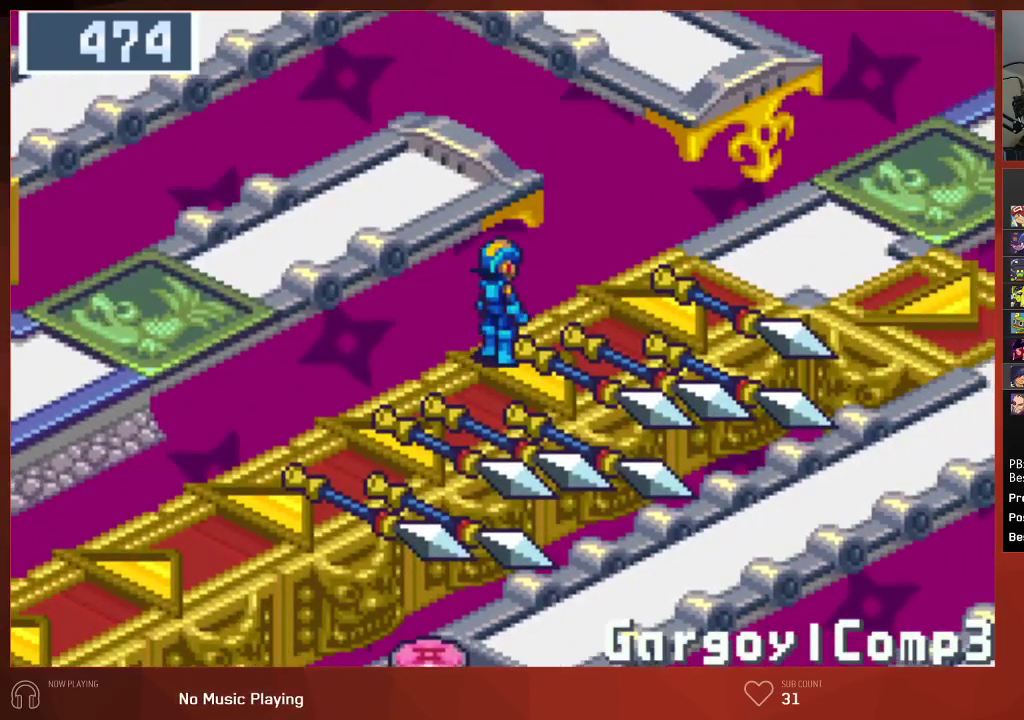
{"buttons": ["DPAD_UP", "DPAD_RIGHT"], "left_stick": "center", "right_stick": "center", "events": []}
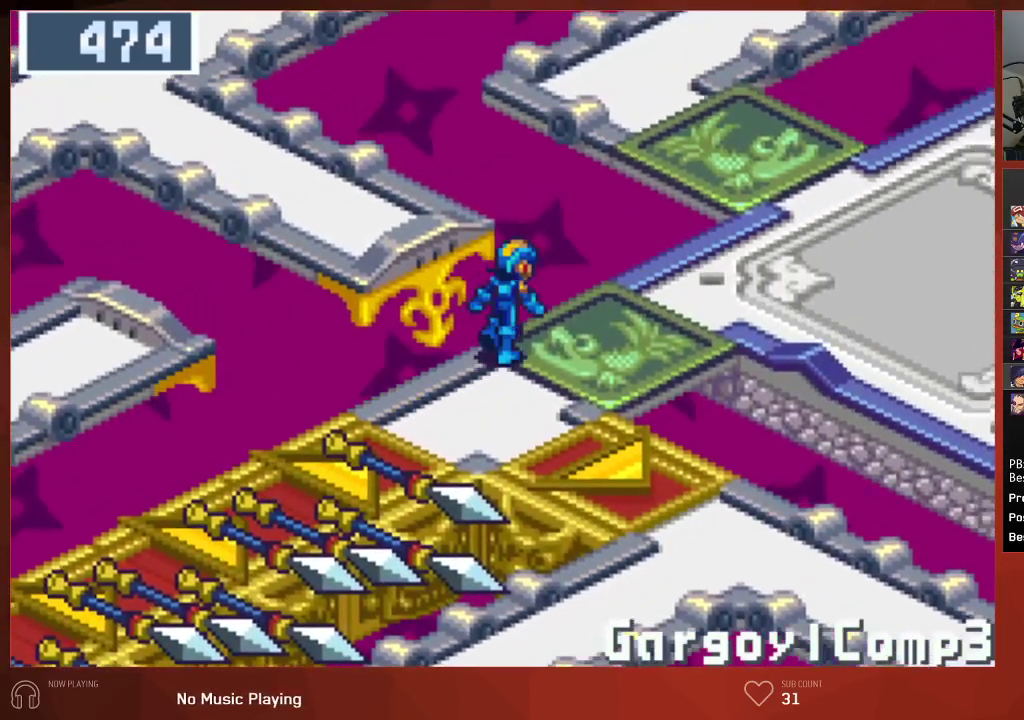
{"buttons": ["DPAD_UP", "DPAD_RIGHT"], "left_stick": "center", "right_stick": "center", "events": []}
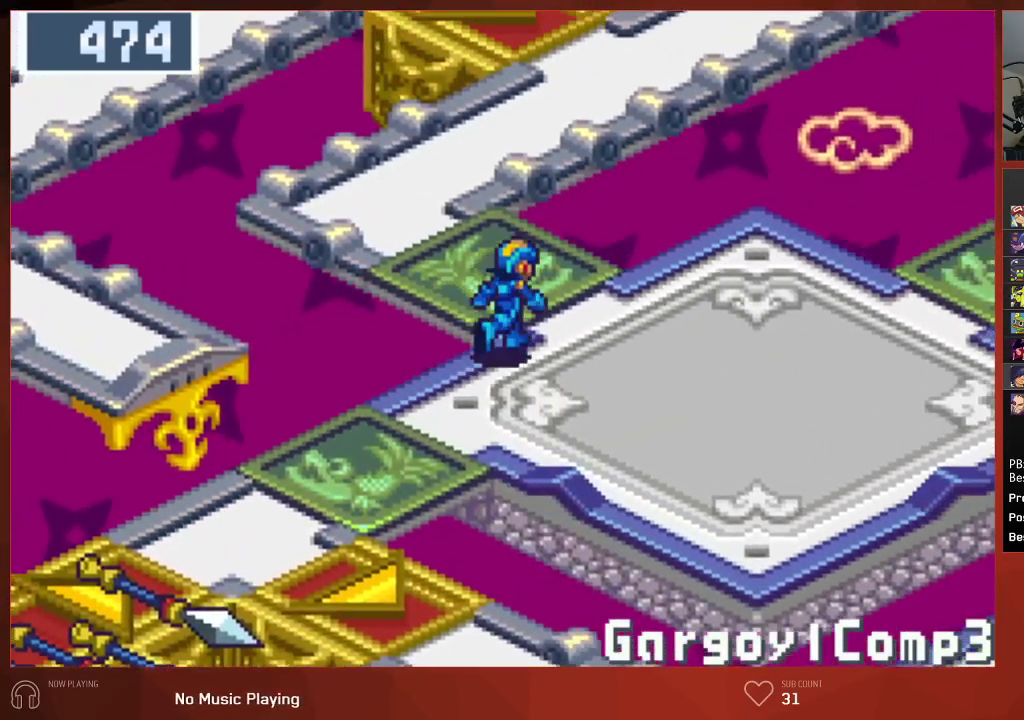
{"buttons": ["DPAD_RIGHT"], "left_stick": "center", "right_stick": "center", "events": [[50, "DPAD_UP", "up"]]}
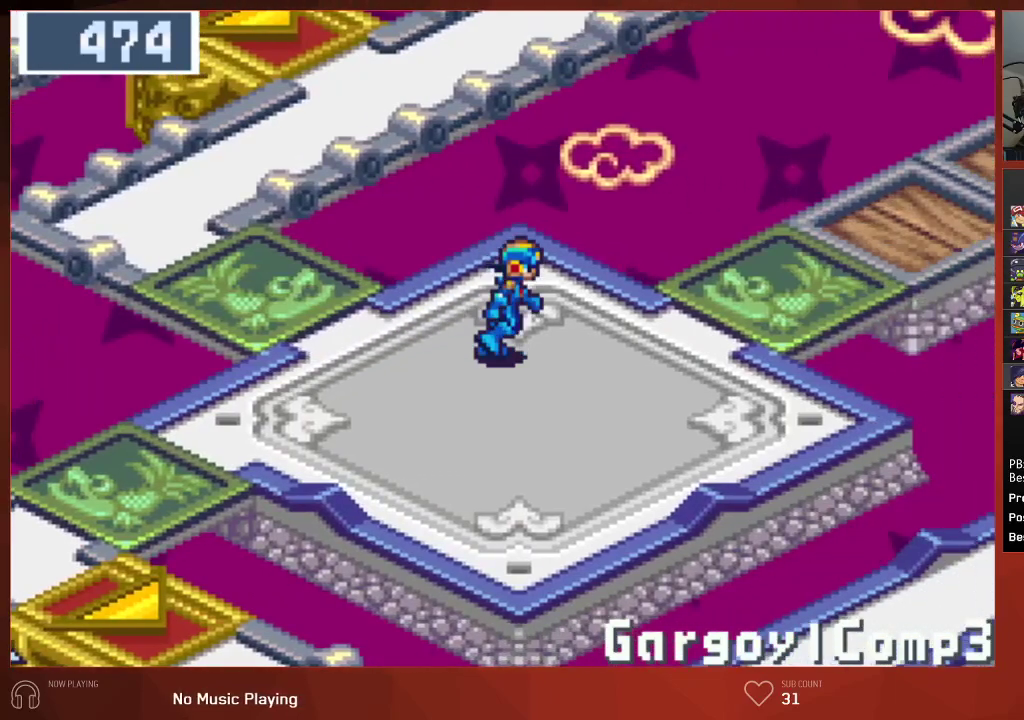
{"buttons": ["DPAD_UP", "DPAD_RIGHT"], "left_stick": "center", "right_stick": "center", "events": [[250, "DPAD_UP", "down"]]}
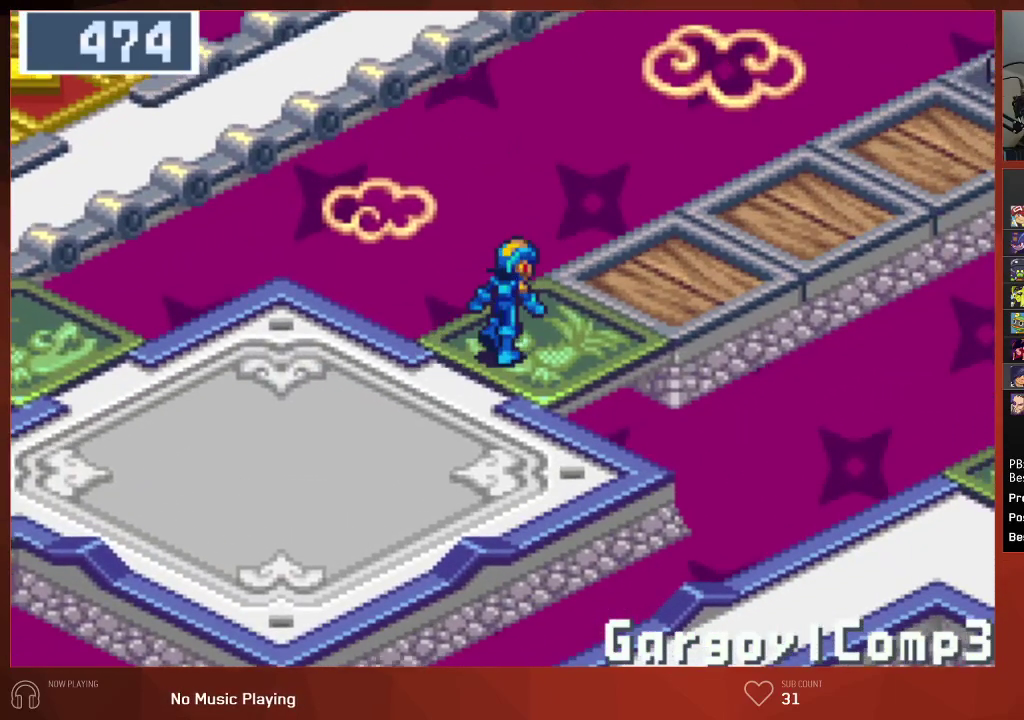
{"buttons": ["DPAD_UP", "DPAD_RIGHT"], "left_stick": "center", "right_stick": "center", "events": []}
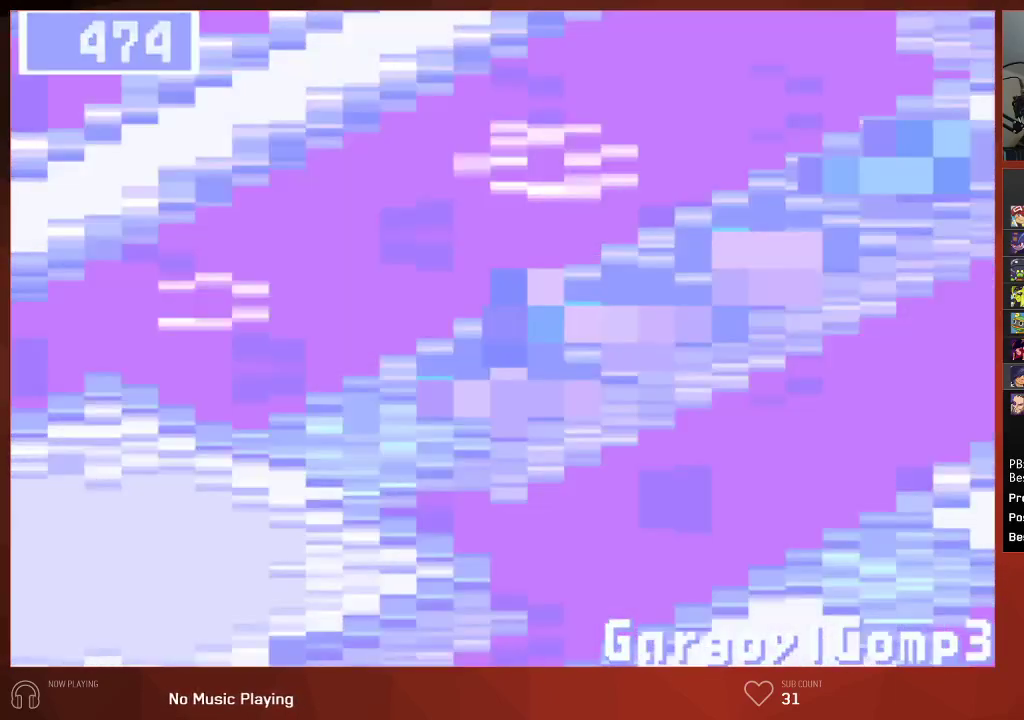
{"buttons": ["DPAD_UP", "DPAD_RIGHT"], "left_stick": "center", "right_stick": "center", "events": []}
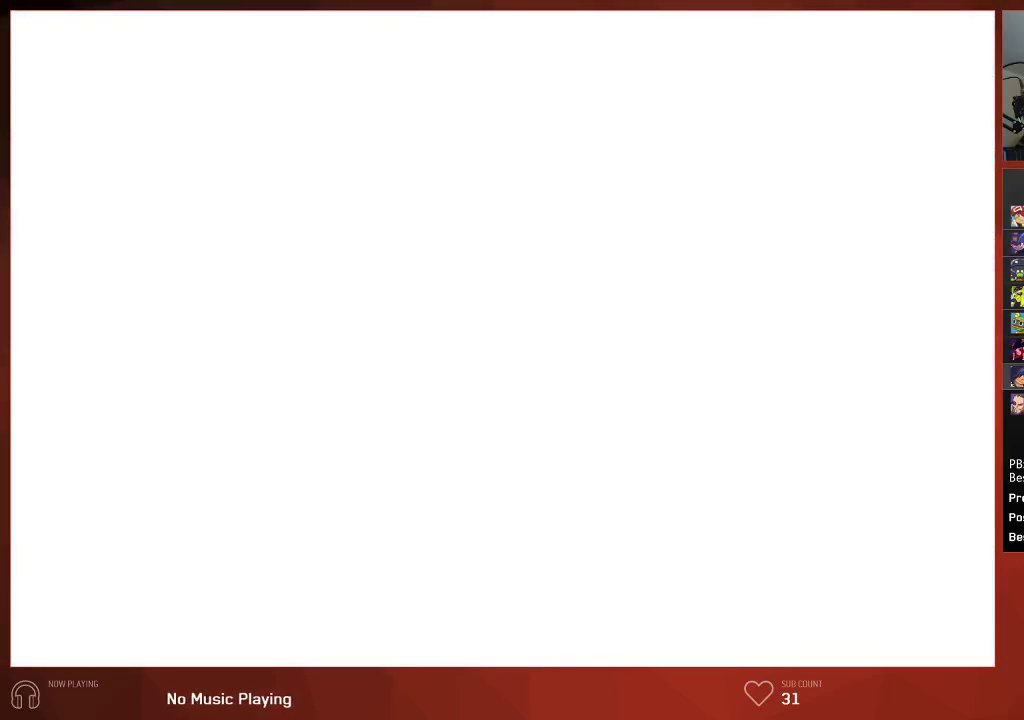
{"buttons": ["CIRCLE"], "left_stick": "center", "right_stick": "center", "events": [[333, "DPAD_UP", "up"], [383, "DPAD_RIGHT", "up"], [450, "CIRCLE", "down"]]}
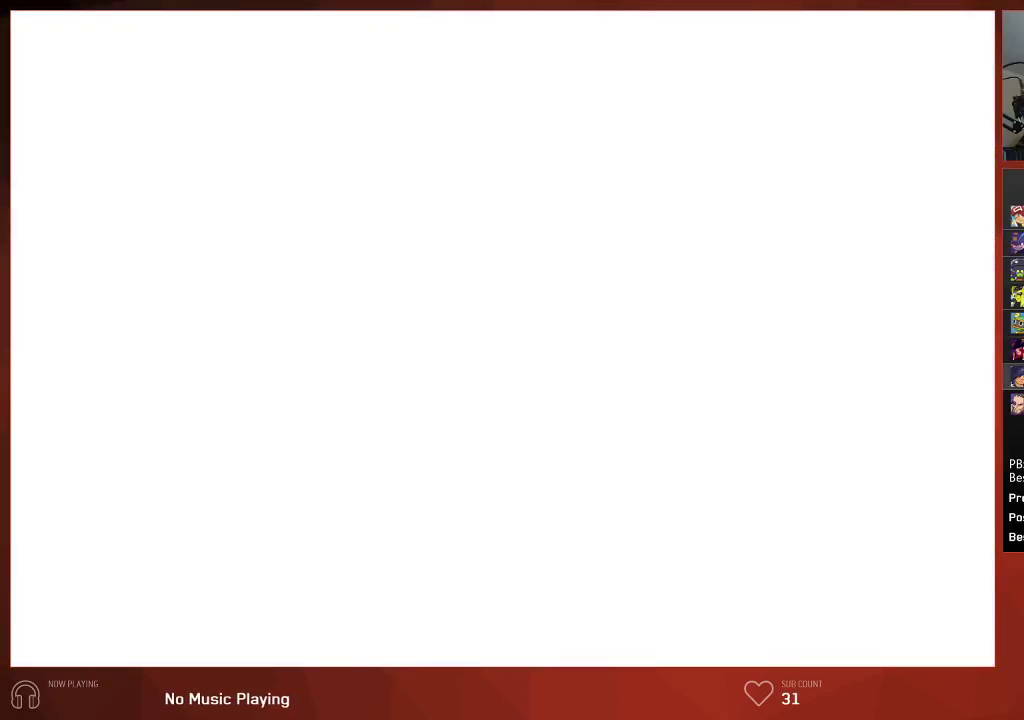
{"buttons": ["CIRCLE"], "left_stick": "center", "right_stick": "center", "events": []}
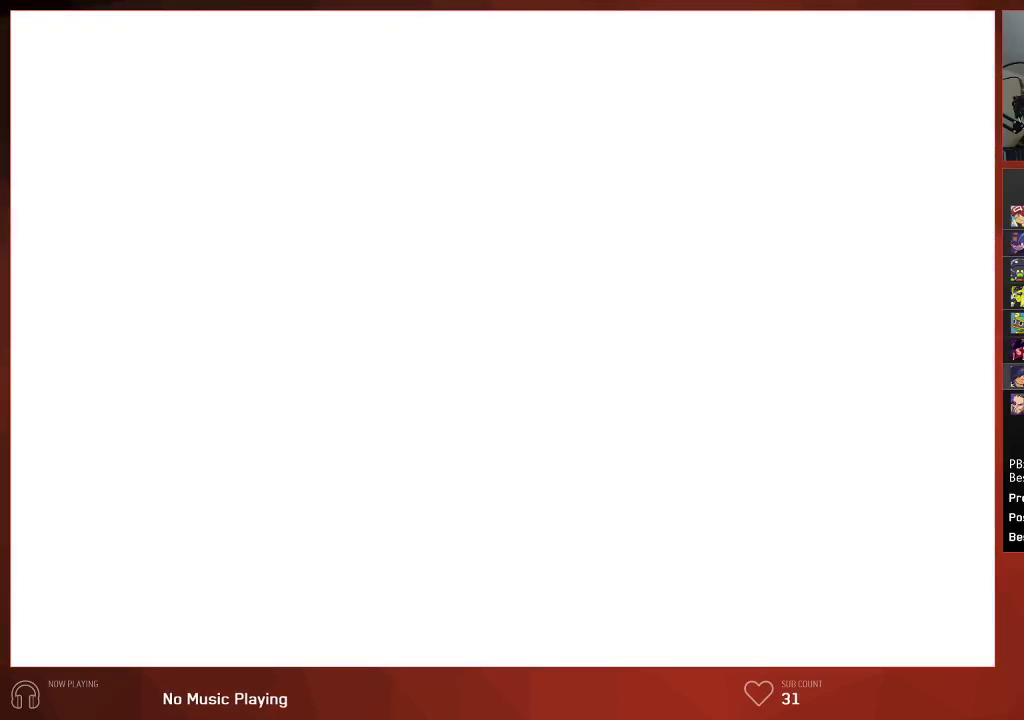
{"buttons": ["CIRCLE"], "left_stick": "center", "right_stick": "center", "events": []}
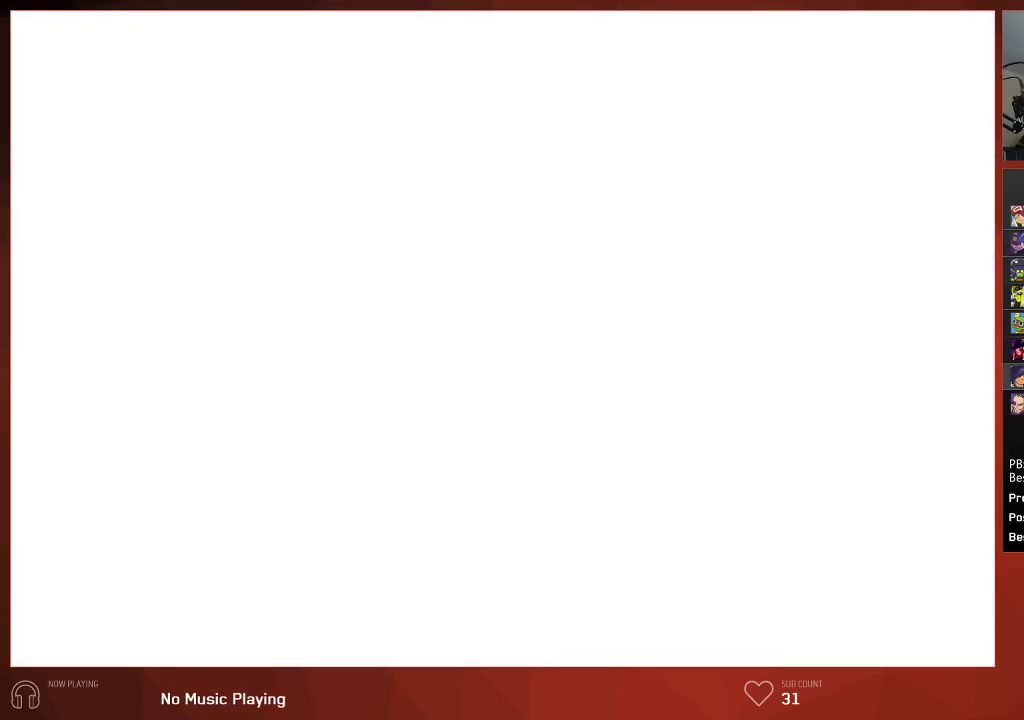
{"buttons": ["CIRCLE"], "left_stick": "center", "right_stick": "center", "events": []}
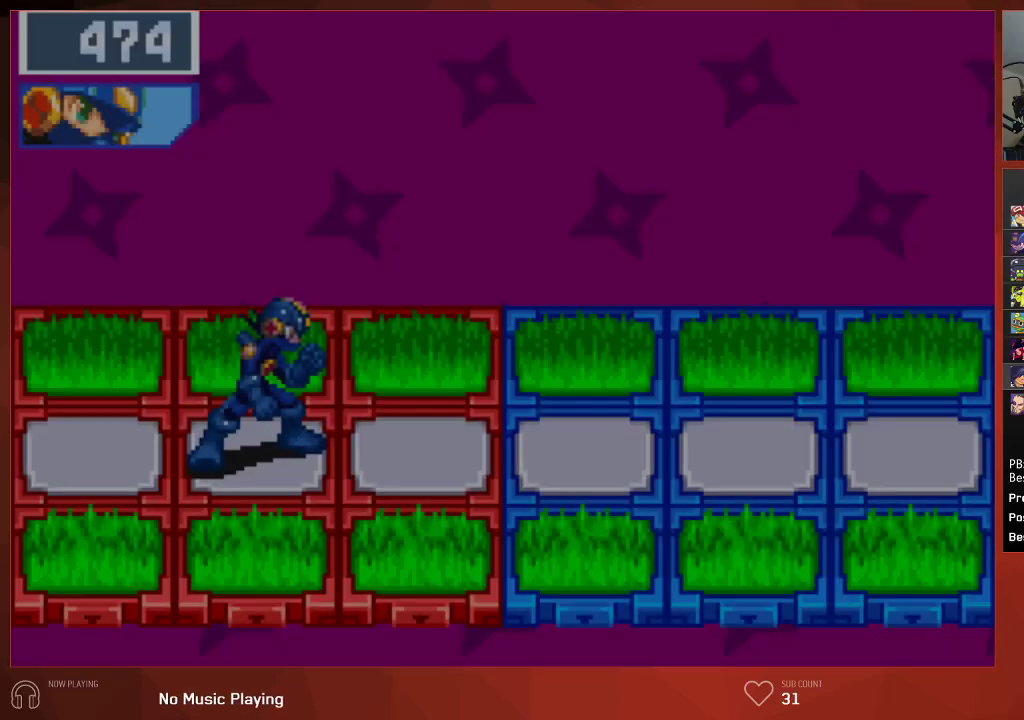
{"buttons": ["CIRCLE"], "left_stick": "center", "right_stick": "center", "events": []}
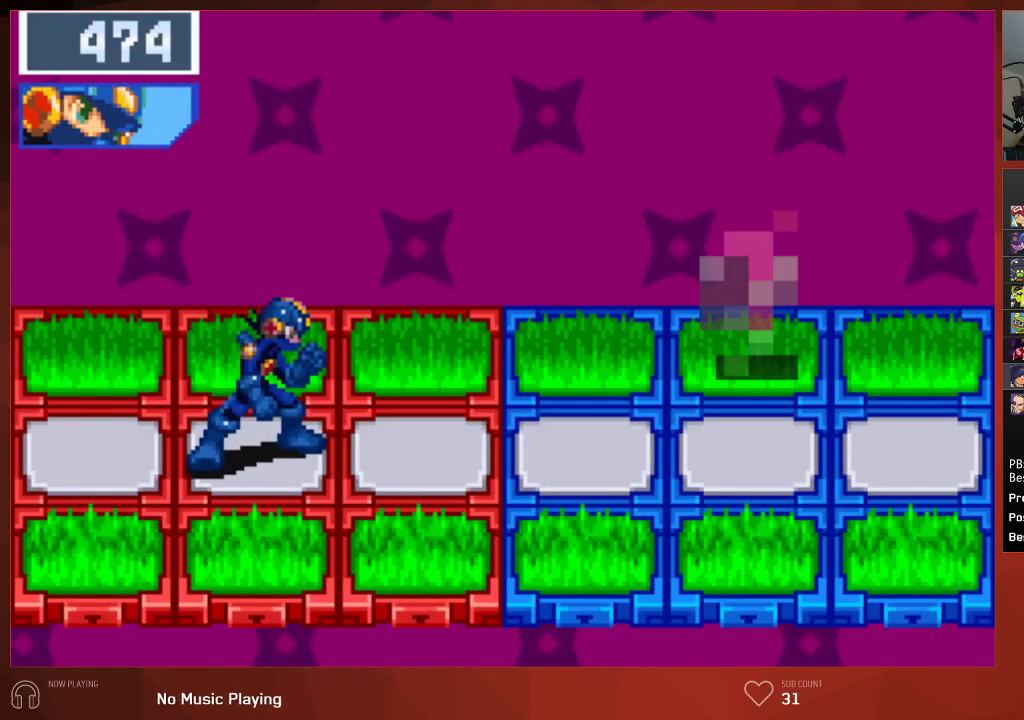
{"buttons": ["CIRCLE"], "left_stick": "center", "right_stick": "center", "events": []}
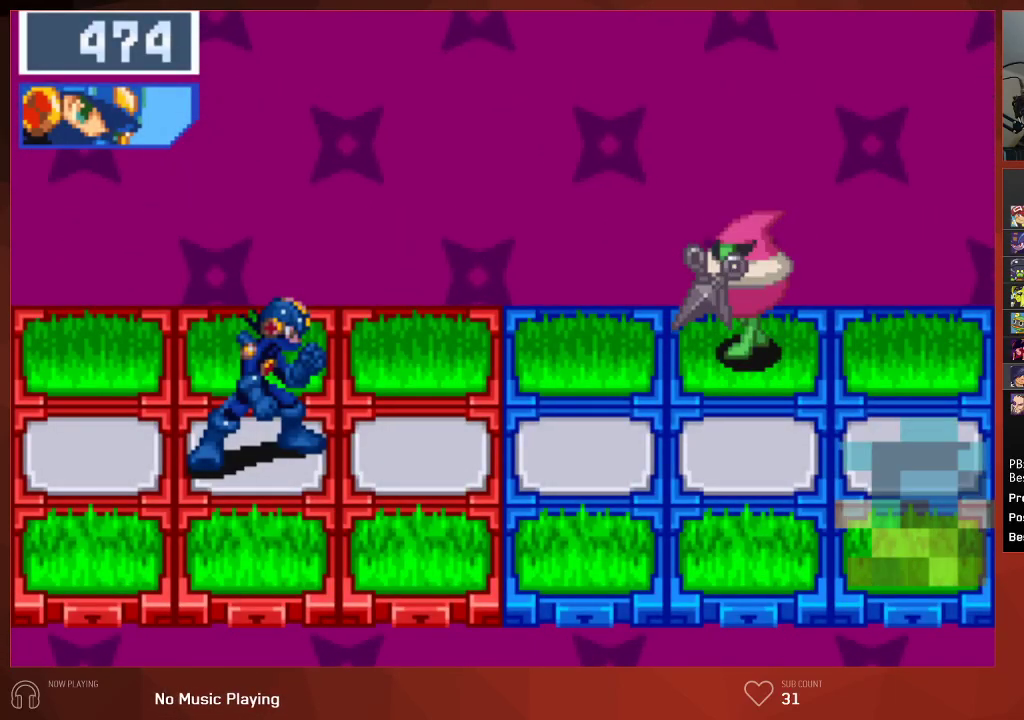
{"buttons": ["CIRCLE", "L1"], "left_stick": "center", "right_stick": "center", "events": [[383, "L1", "down"]]}
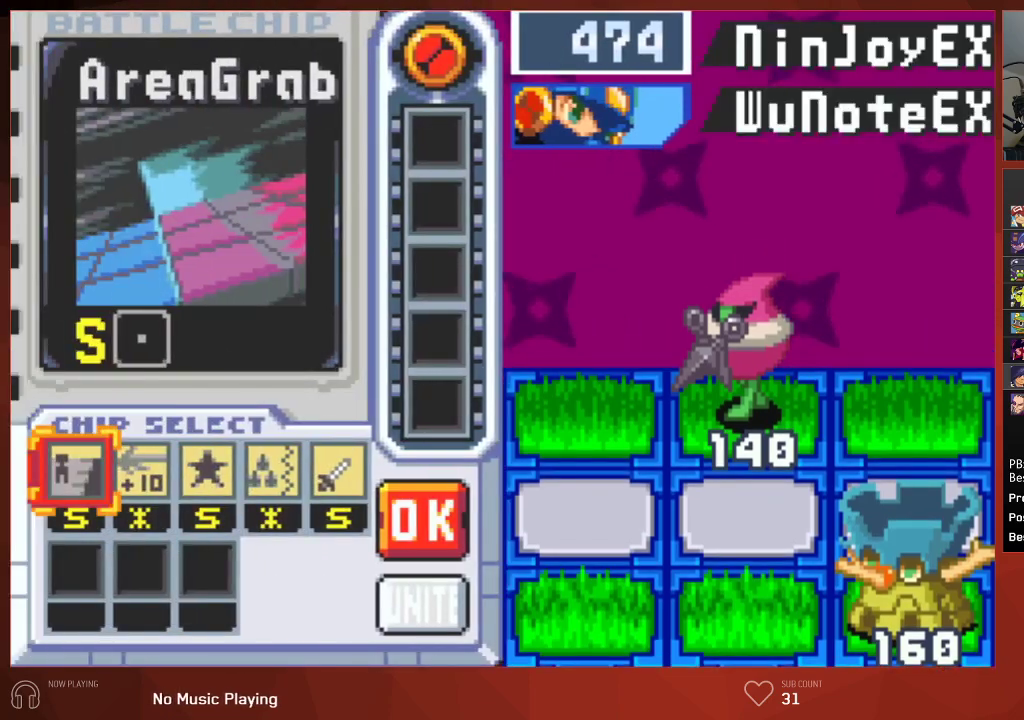
{"buttons": ["CIRCLE", "L1"], "left_stick": "center", "right_stick": "center", "events": [[83, "L1", "up"], [417, "L1", "down"]]}
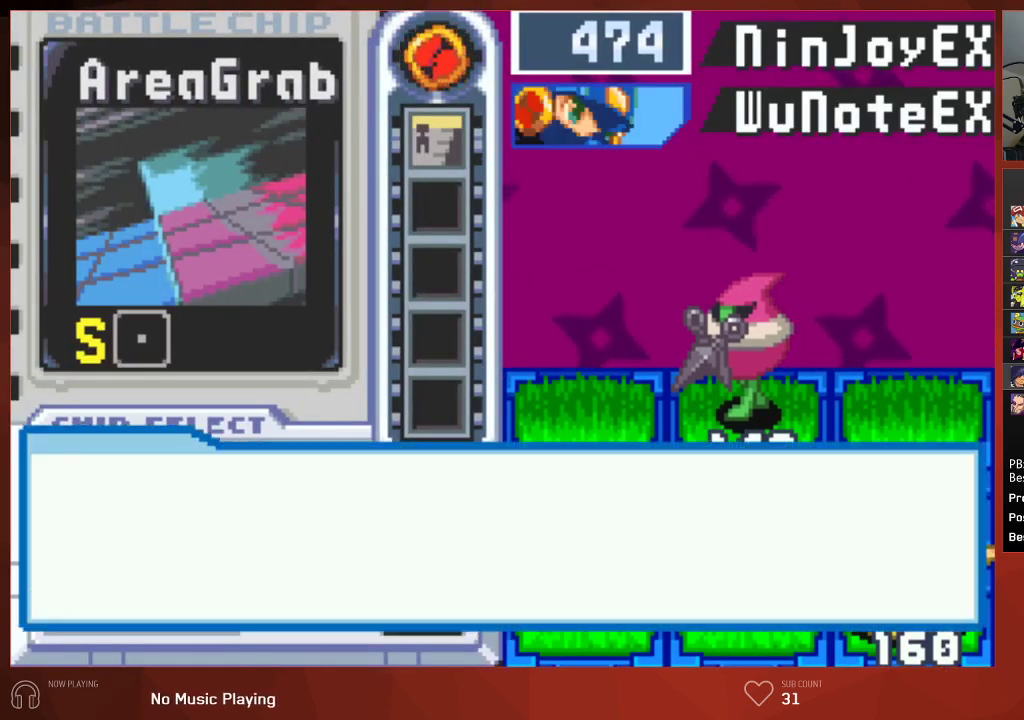
{"buttons": ["CIRCLE"], "left_stick": "center", "right_stick": "center", "events": [[67, "L1", "up"]]}
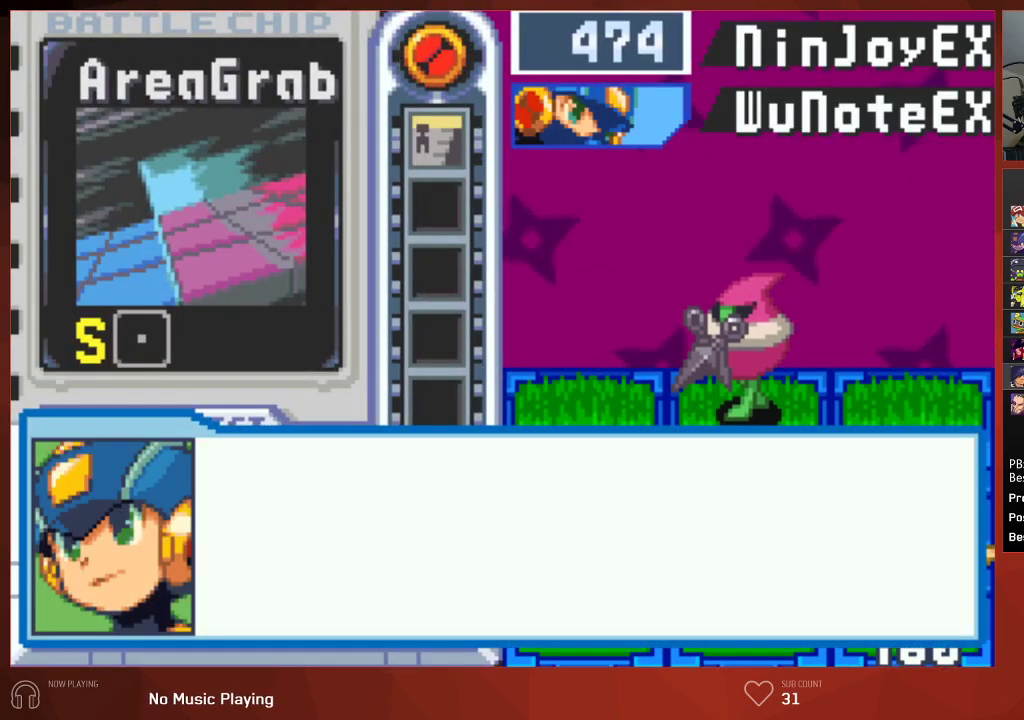
{"buttons": ["CROSS", "CIRCLE"], "left_stick": "center", "right_stick": "center"}
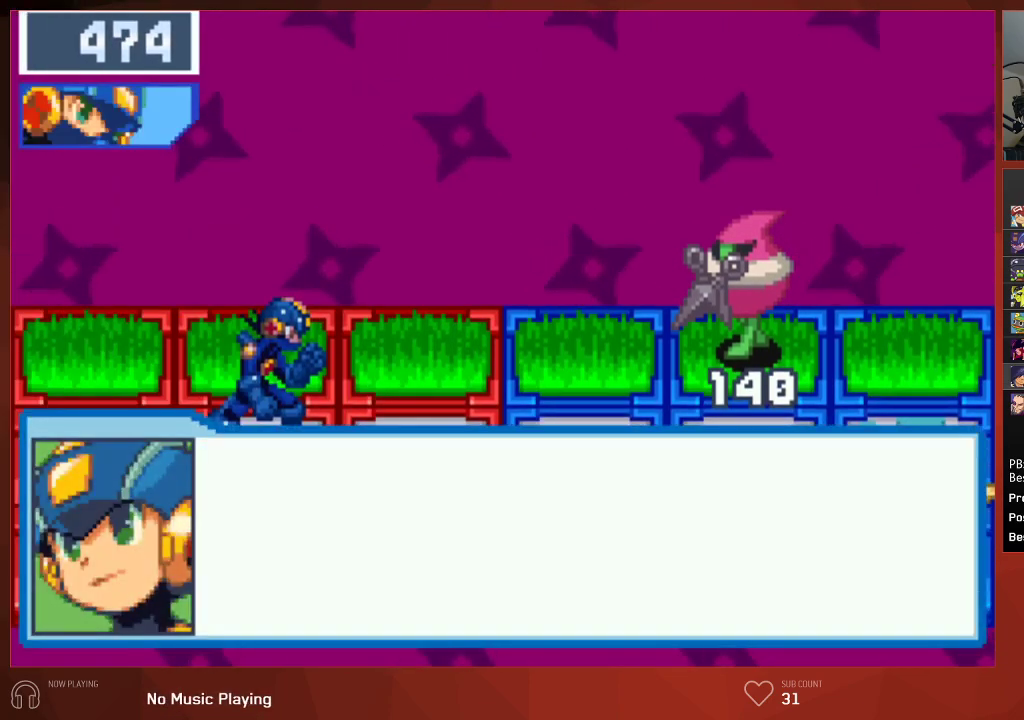
{"buttons": ["CROSS", "CIRCLE"], "left_stick": "center", "right_stick": "center", "events": []}
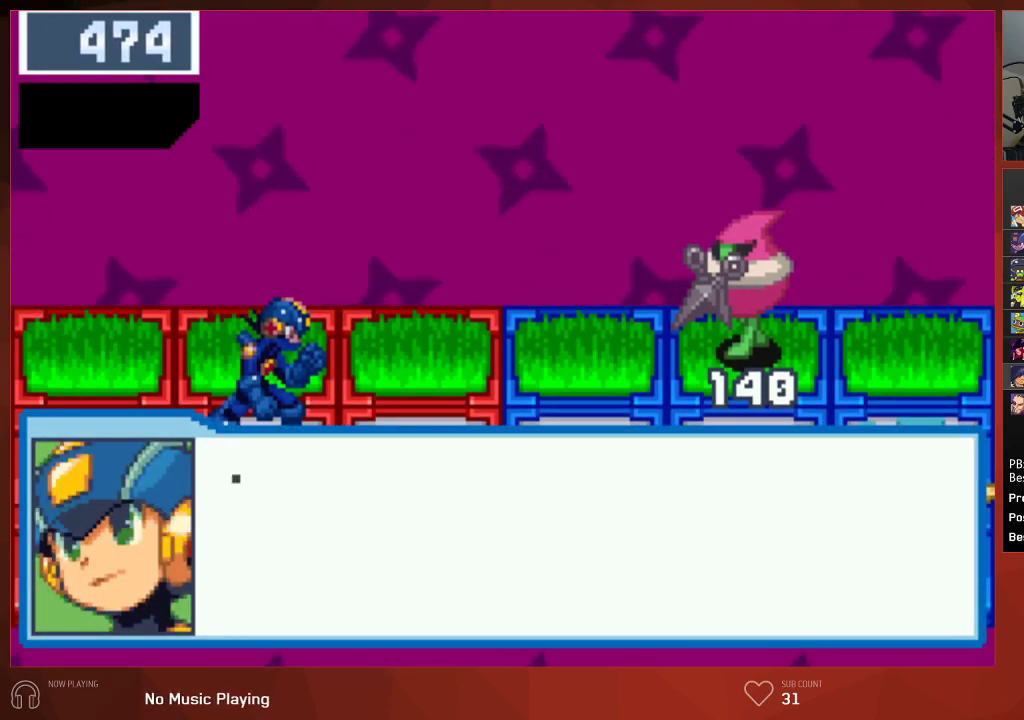
{"buttons": ["CROSS", "CIRCLE"], "left_stick": "center", "right_stick": "center", "events": []}